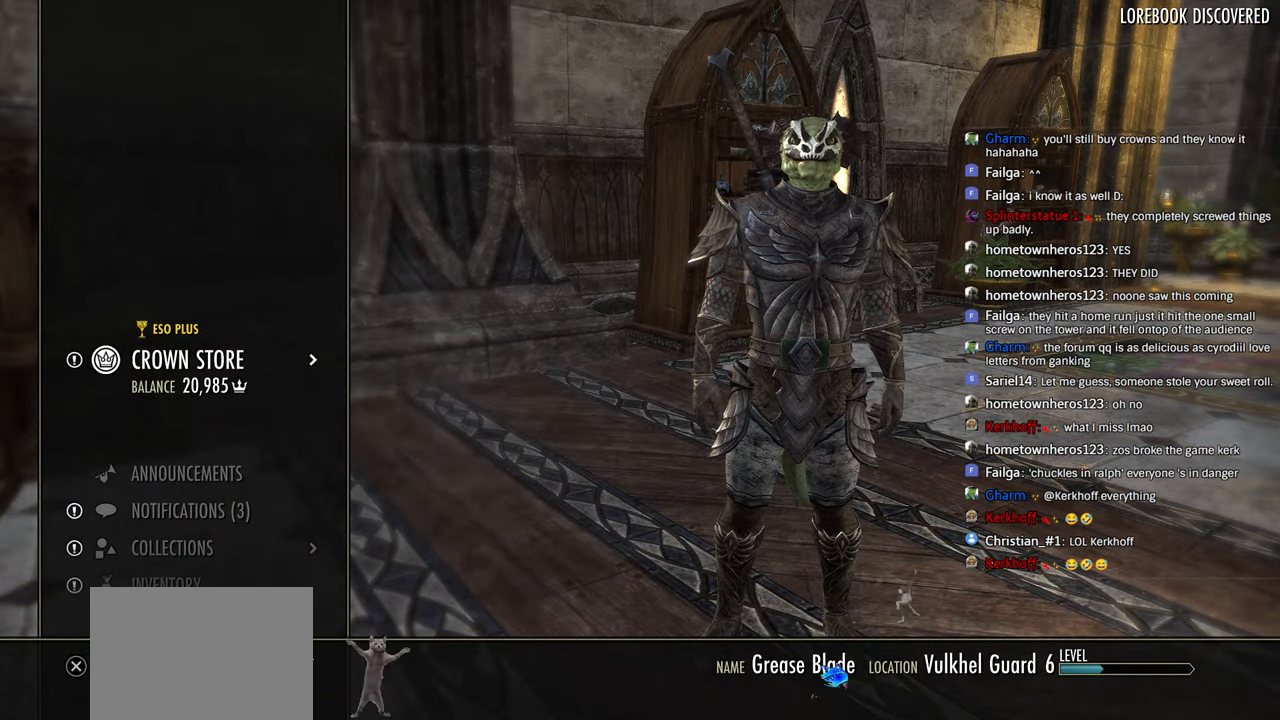
Gameplay with a controller (PlayStation layout); each line is a JSON object with the inputs held at the frame after it. "events" lists button and stick changes between this image and that frame as [ms after this image, input, new state], when the widget could be followed in between.
{"buttons": [], "left_stick": "center", "right_stick": "center", "events": []}
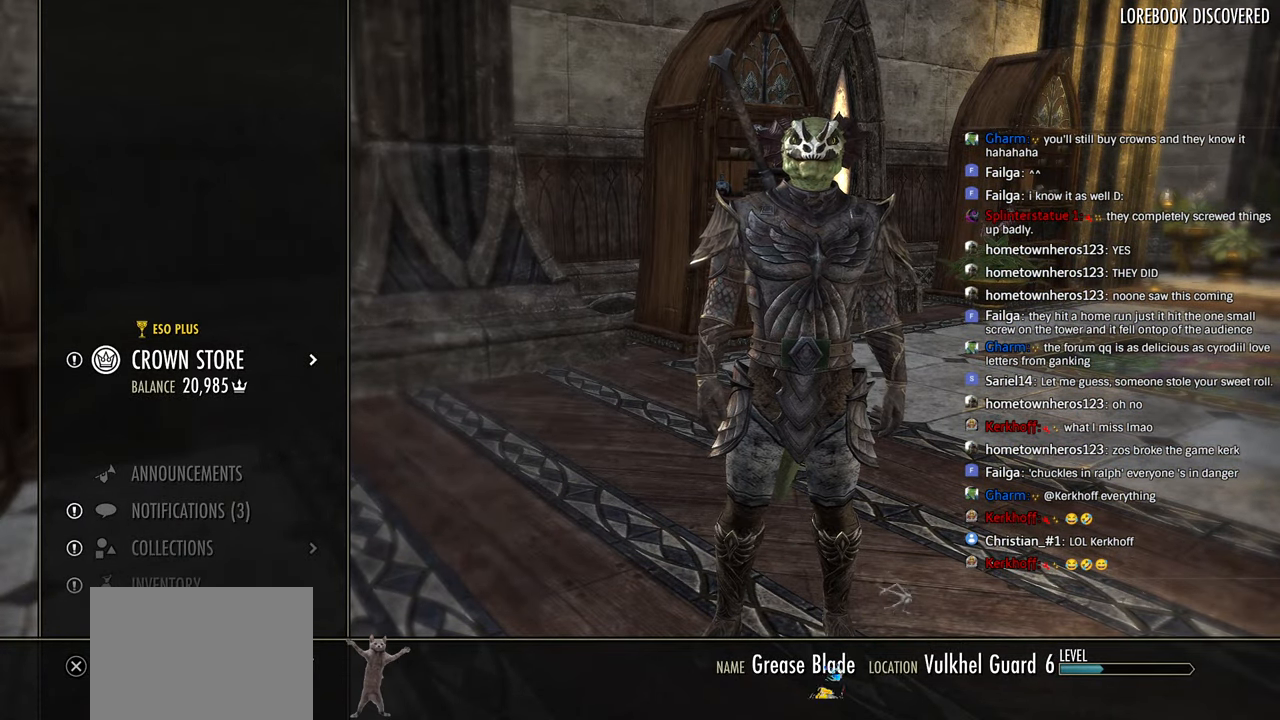
{"buttons": ["CIRCLE"], "left_stick": "center", "right_stick": "center", "events": [[166, "CIRCLE", "down"], [316, "CIRCLE", "up"], [400, "CIRCLE", "down"]]}
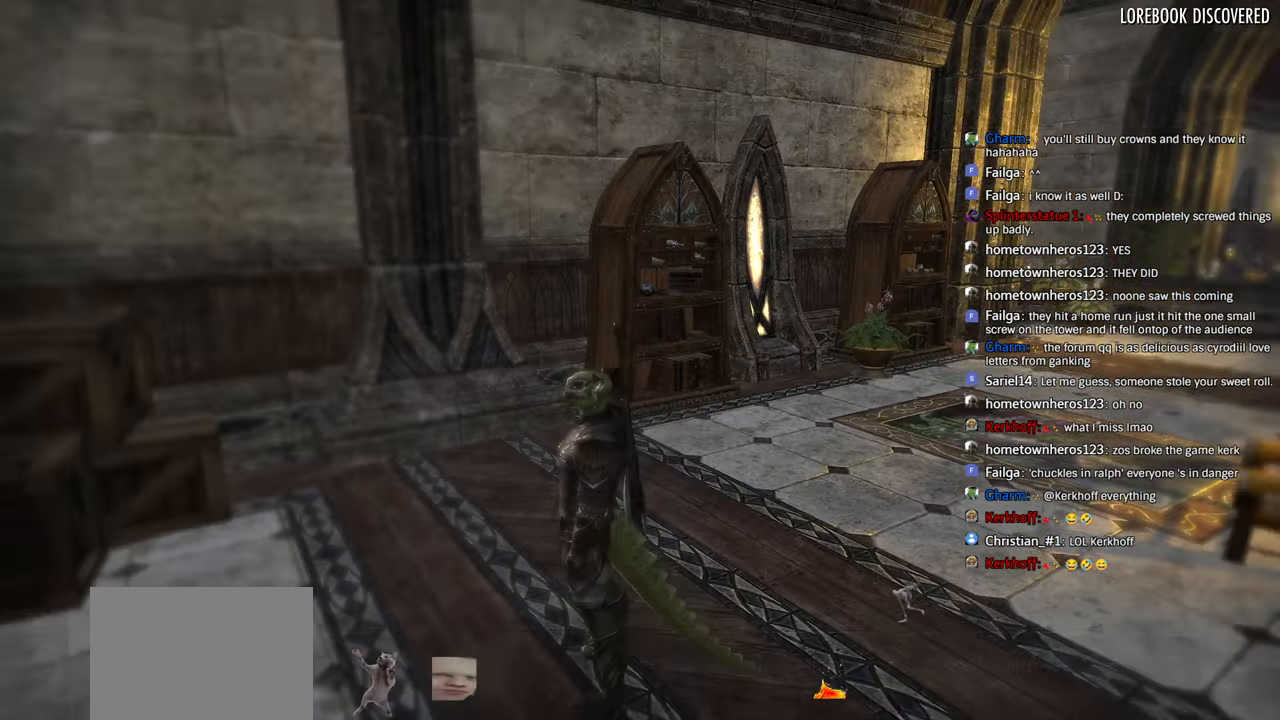
{"buttons": [], "left_stick": "up", "right_stick": "center", "events": [[16, "CIRCLE", "up"], [100, "left_stick", "up"], [250, "DPAD_LEFT", "down"], [350, "DPAD_LEFT", "up"]]}
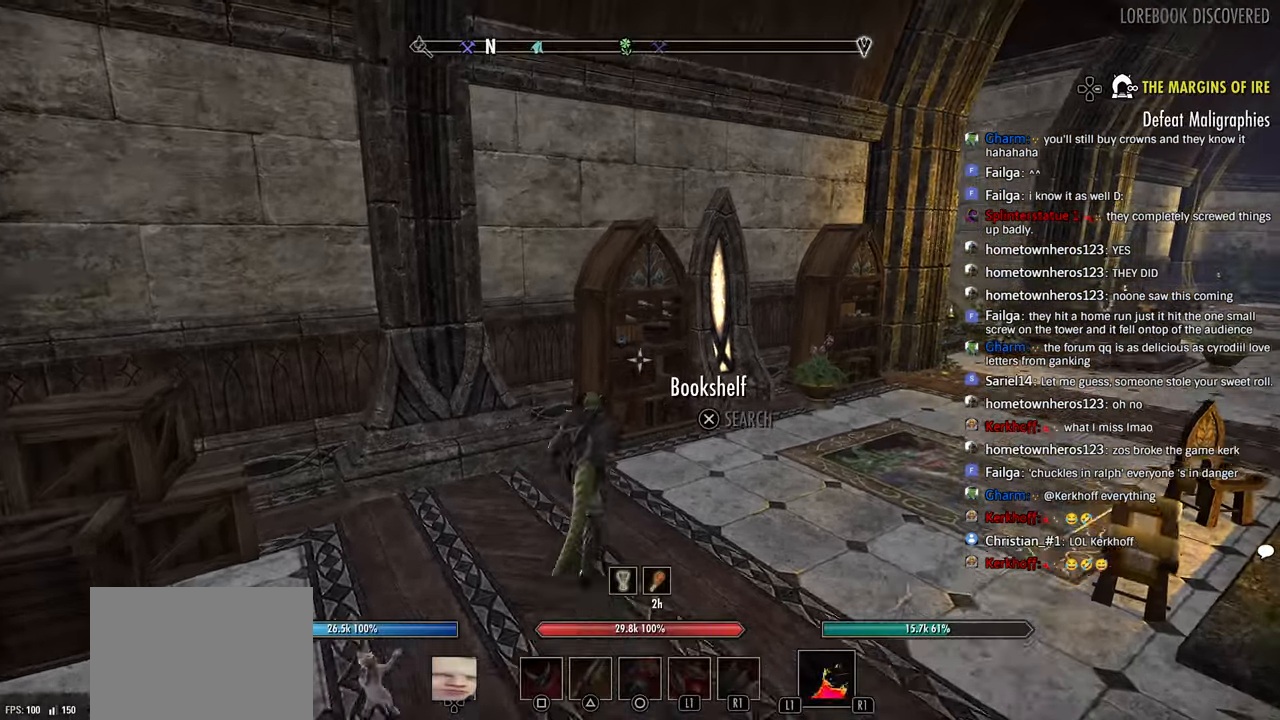
{"buttons": [], "left_stick": "center", "right_stick": "center", "events": [[83, "DPAD_DOWN", "down"], [166, "DPAD_DOWN", "up"], [250, "CROSS", "down"], [333, "left_stick", "center"], [366, "CROSS", "up"]]}
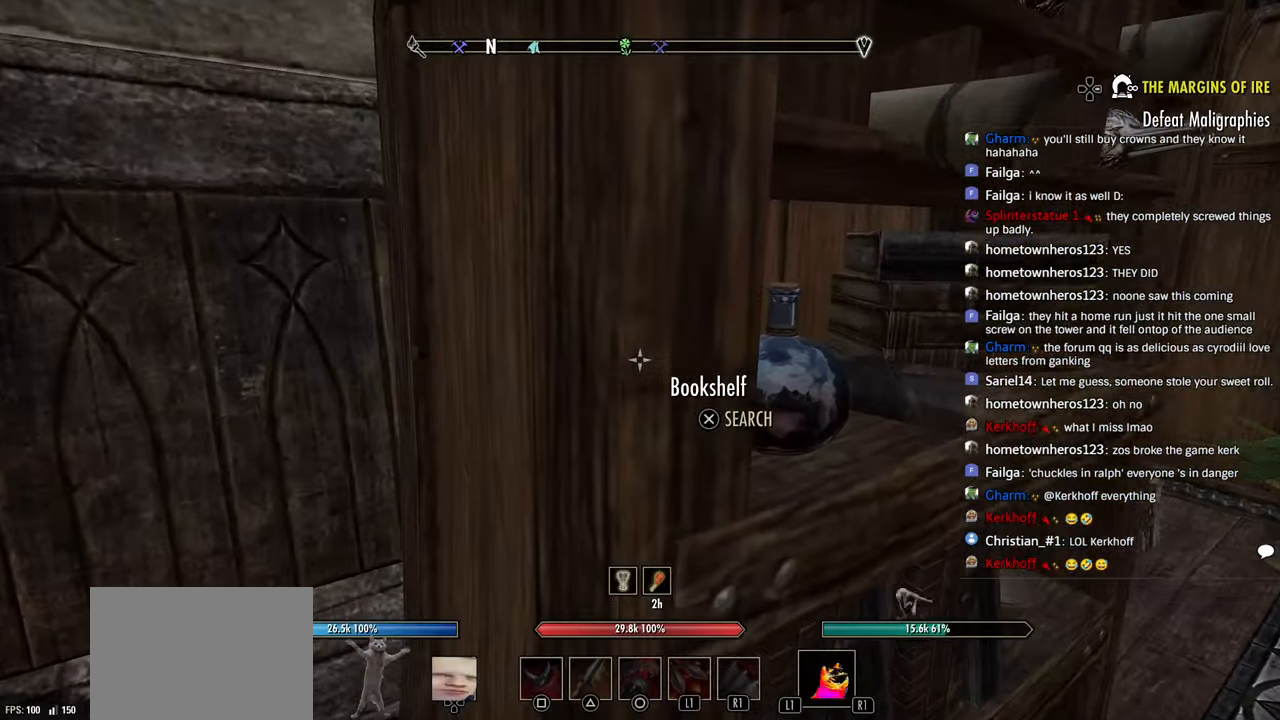
{"buttons": [], "left_stick": "right", "right_stick": "left", "events": [[116, "left_stick", "right"], [166, "right_stick", "right"], [266, "left_stick", "up-right"], [350, "right_stick", "center"], [366, "left_stick", "right"], [433, "right_stick", "left"]]}
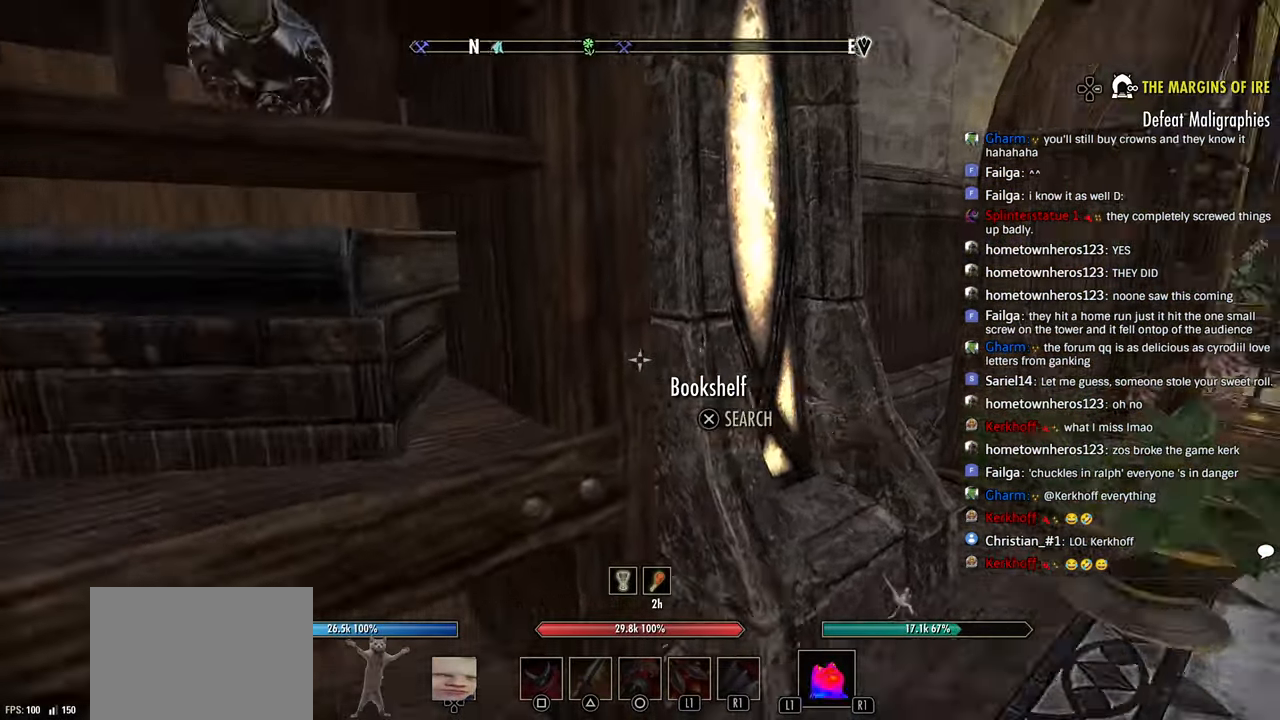
{"buttons": [], "left_stick": "center", "right_stick": "center", "events": [[83, "left_stick", "center"], [133, "right_stick", "center"], [200, "CROSS", "down"], [266, "CROSS", "up"], [383, "CIRCLE", "down"], [466, "CIRCLE", "up"]]}
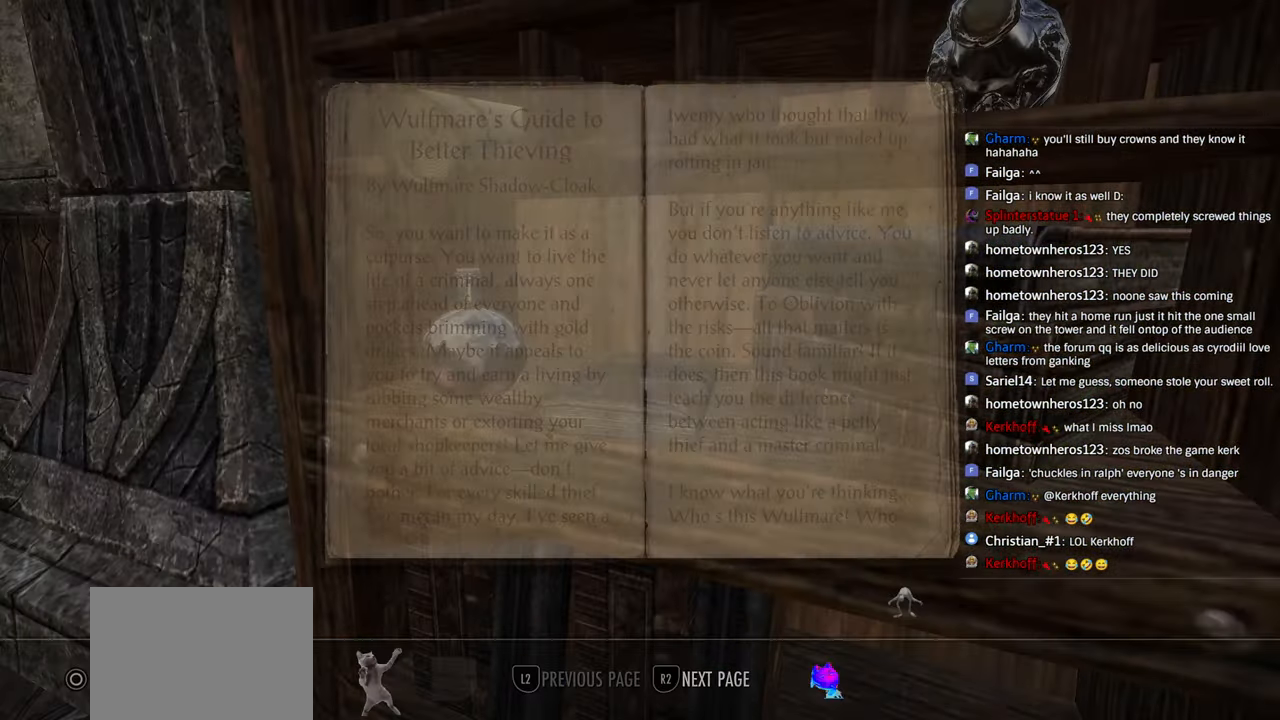
{"buttons": [], "left_stick": "up-right", "right_stick": "center", "events": [[133, "left_stick", "up-right"], [133, "right_stick", "right"], [350, "DPAD_LEFT", "down"], [383, "right_stick", "center"], [433, "DPAD_LEFT", "up"]]}
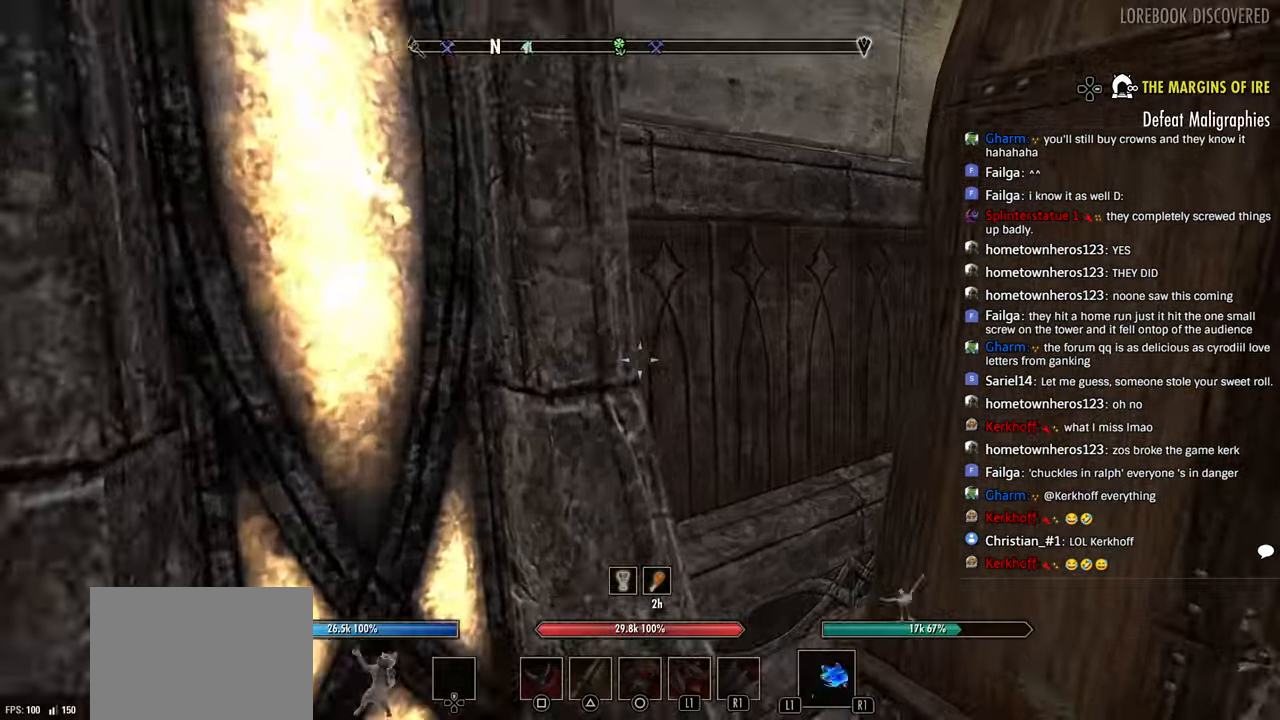
{"buttons": [], "left_stick": "right", "right_stick": "center", "events": [[133, "left_stick", "right"], [250, "left_stick", "center"], [466, "left_stick", "right"]]}
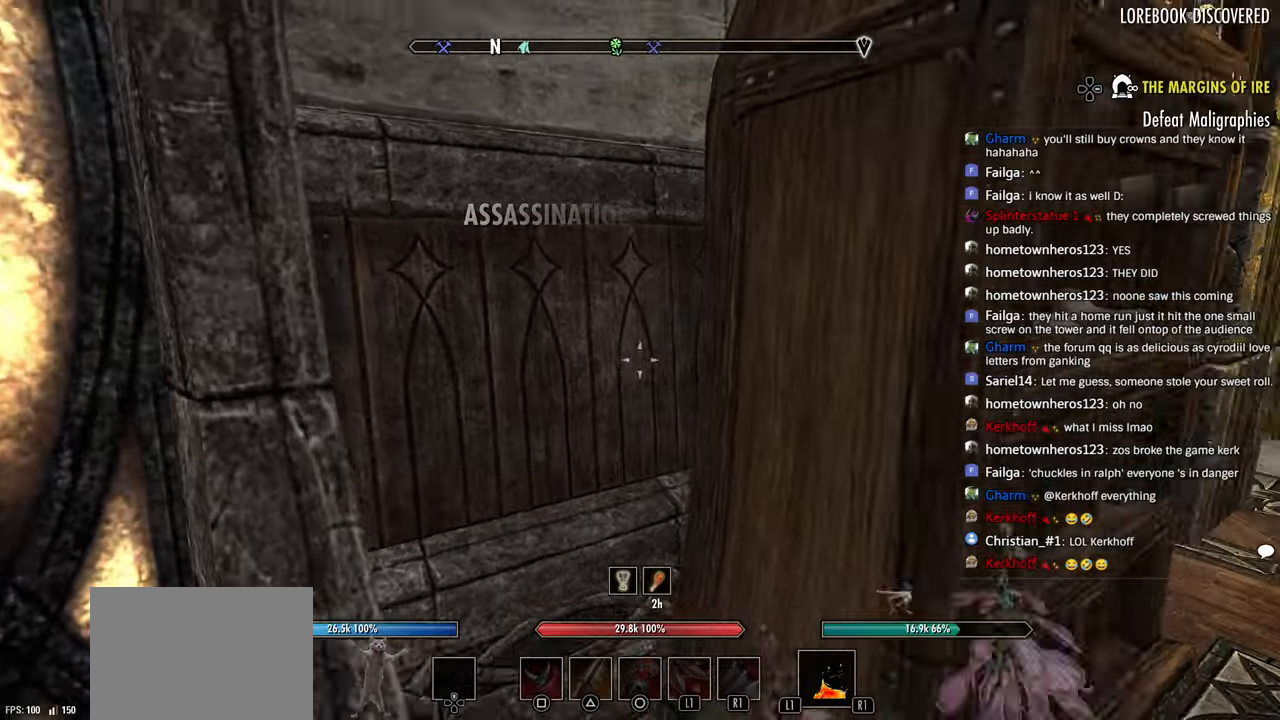
{"buttons": [], "left_stick": "center", "right_stick": "center", "events": [[216, "left_stick", "center"], [300, "CROSS", "down"], [400, "CROSS", "up"]]}
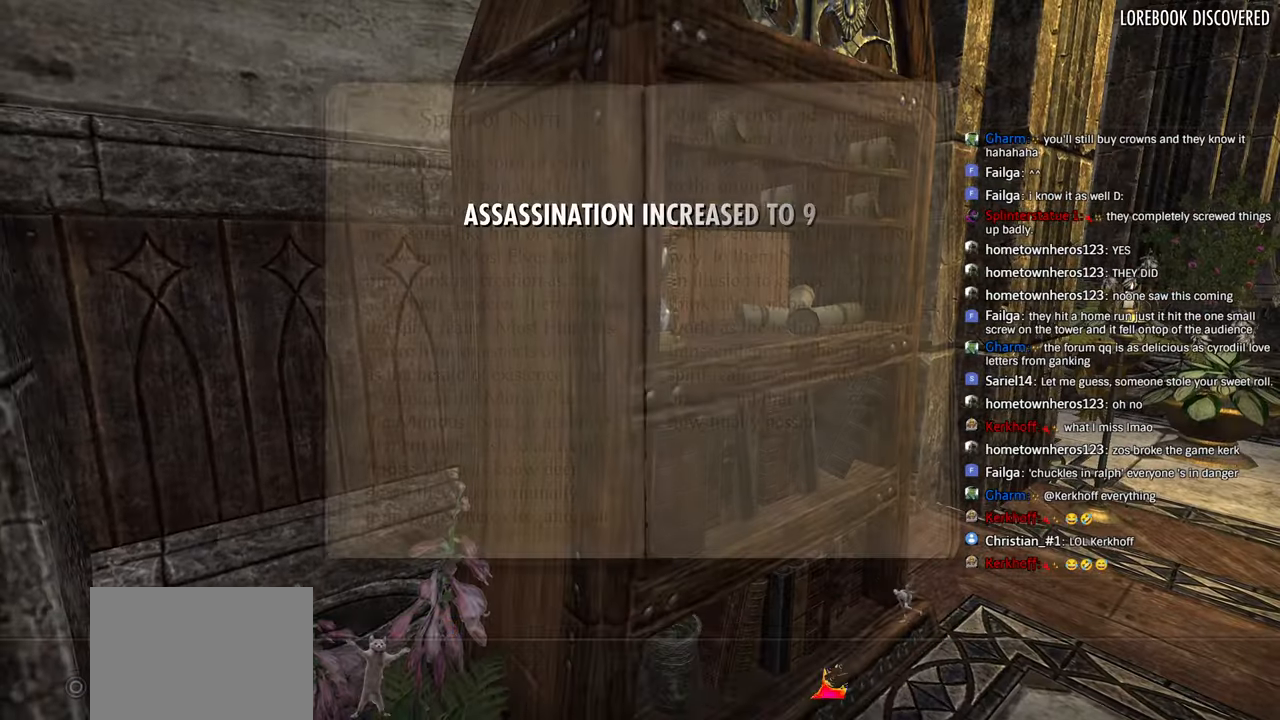
{"buttons": ["DPAD_LEFT"], "left_stick": "up-right", "right_stick": "right", "events": [[100, "CIRCLE", "down"], [200, "CIRCLE", "up"], [266, "left_stick", "up-right"], [316, "right_stick", "right"], [450, "DPAD_LEFT", "down"]]}
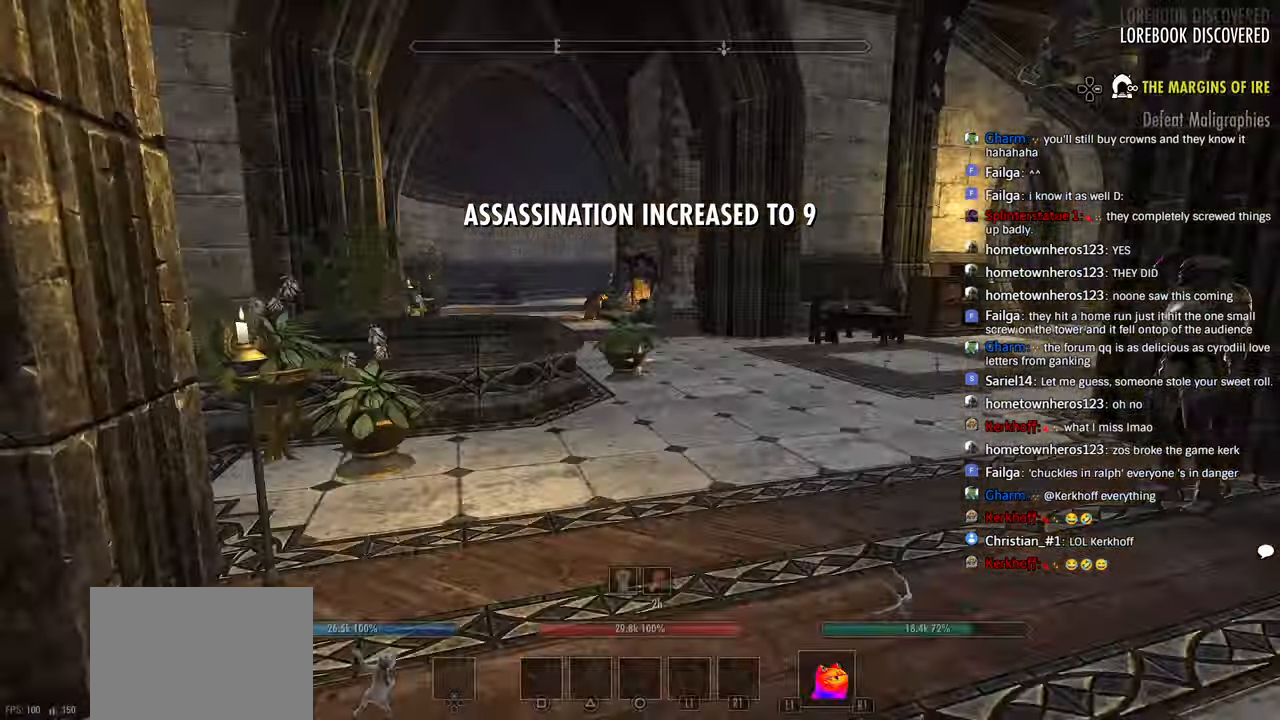
{"buttons": [], "left_stick": "up-right", "right_stick": "right", "events": [[33, "DPAD_LEFT", "up"], [116, "right_stick", "center"], [183, "right_stick", "right"]]}
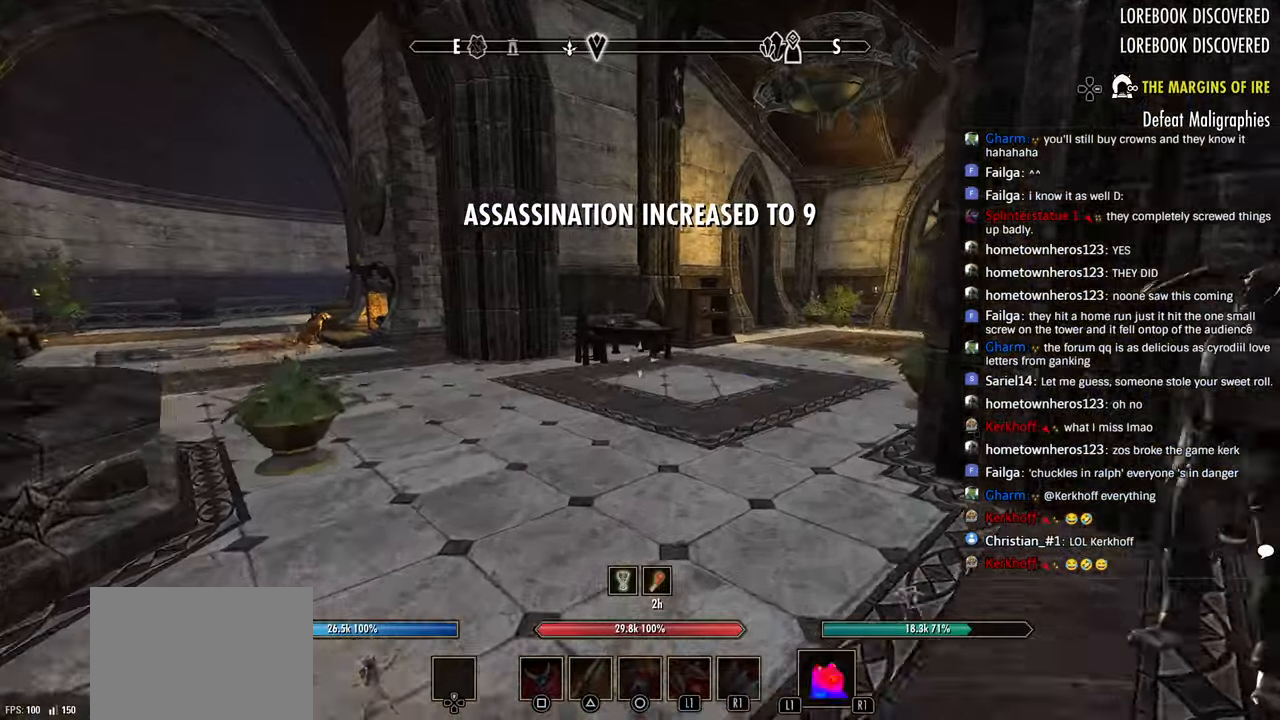
{"buttons": [], "left_stick": "up-right", "right_stick": "right", "events": []}
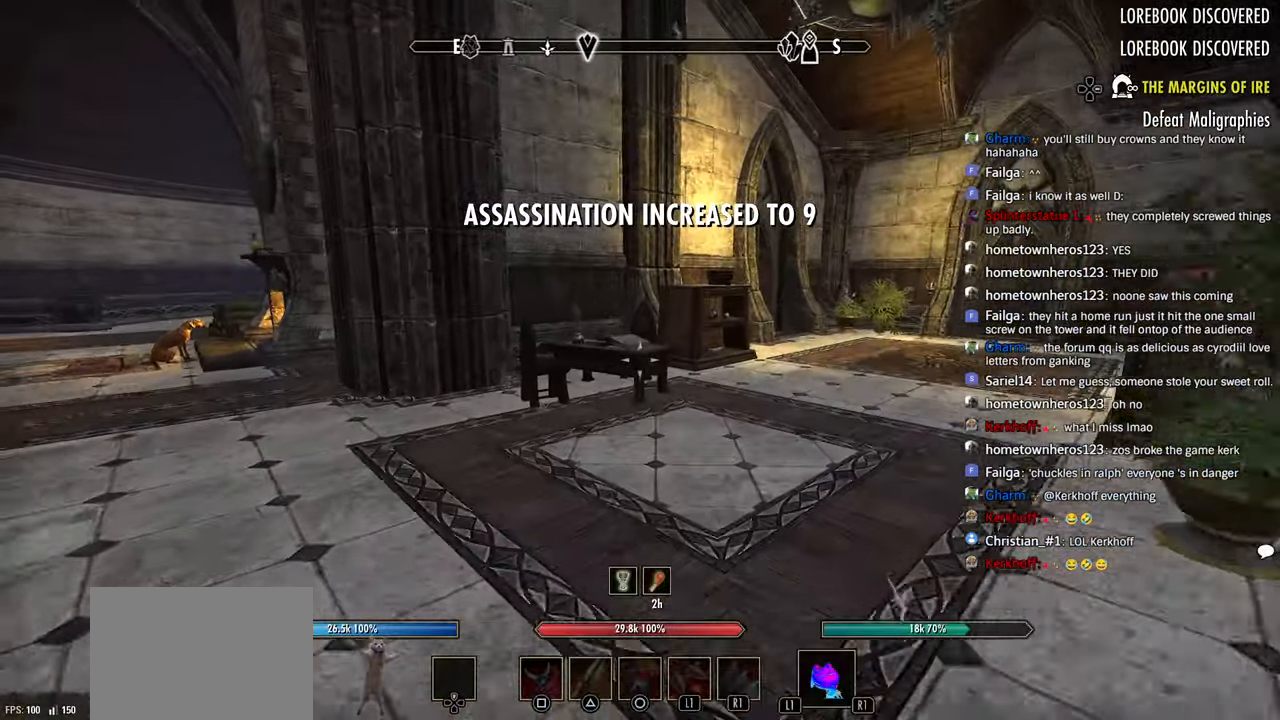
{"buttons": [], "left_stick": "up-right", "right_stick": "down-right", "events": [[233, "right_stick", "down-right"]]}
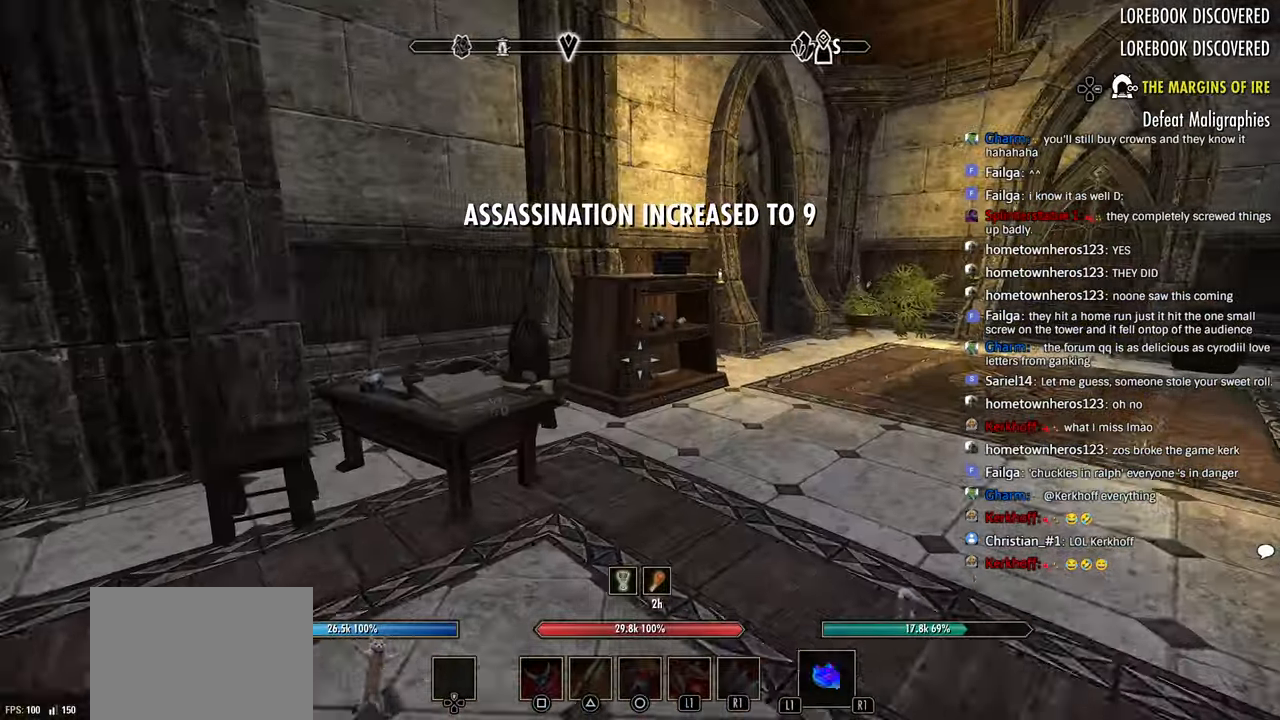
{"buttons": [], "left_stick": "up", "right_stick": "down-right", "events": [[316, "left_stick", "up"]]}
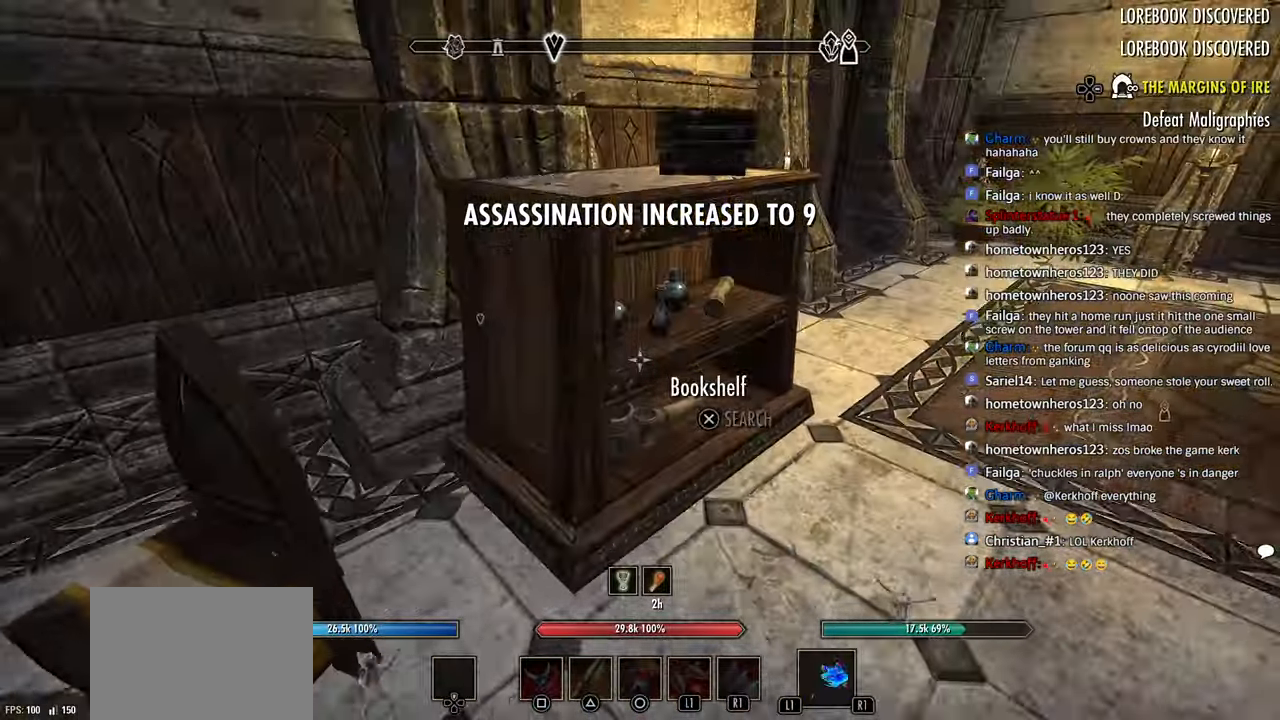
{"buttons": [], "left_stick": "center", "right_stick": "center", "events": [[183, "CROSS", "down"], [283, "CROSS", "up"], [350, "left_stick", "right"], [416, "right_stick", "center"], [450, "left_stick", "center"]]}
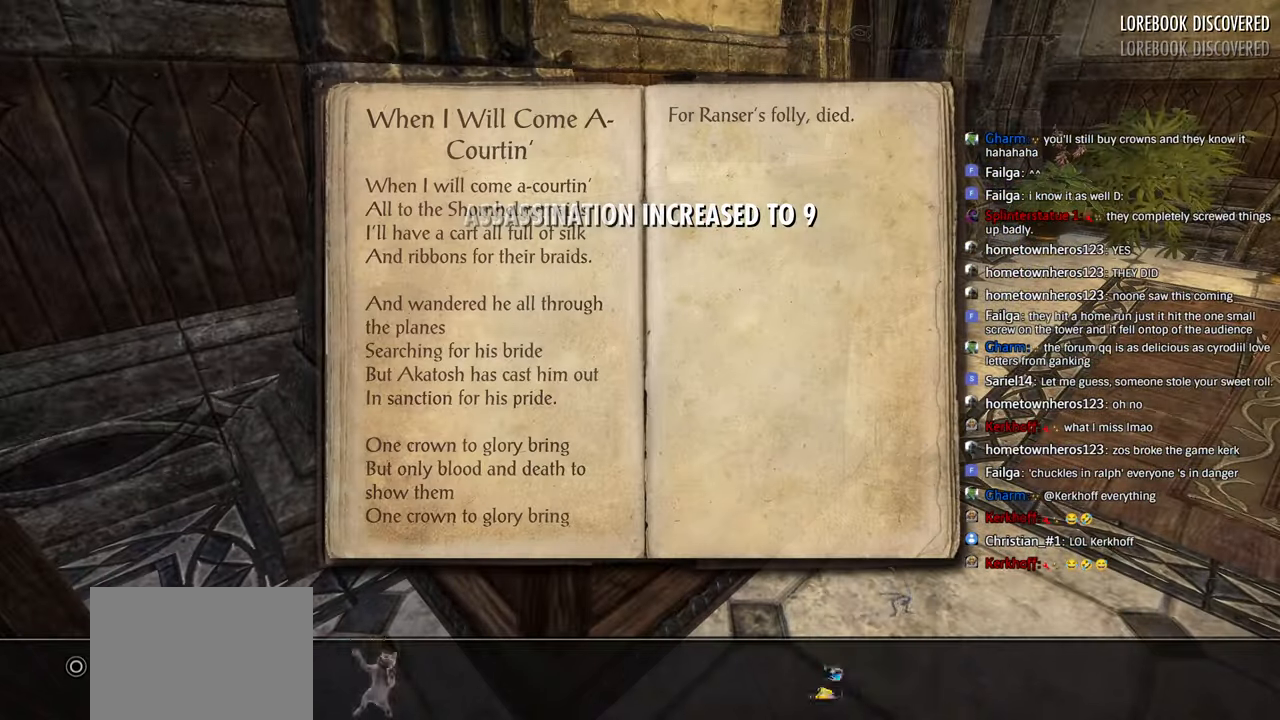
{"buttons": [], "left_stick": "center", "right_stick": "right", "events": [[166, "CIRCLE", "down"], [266, "CIRCLE", "up"], [500, "right_stick", "right"]]}
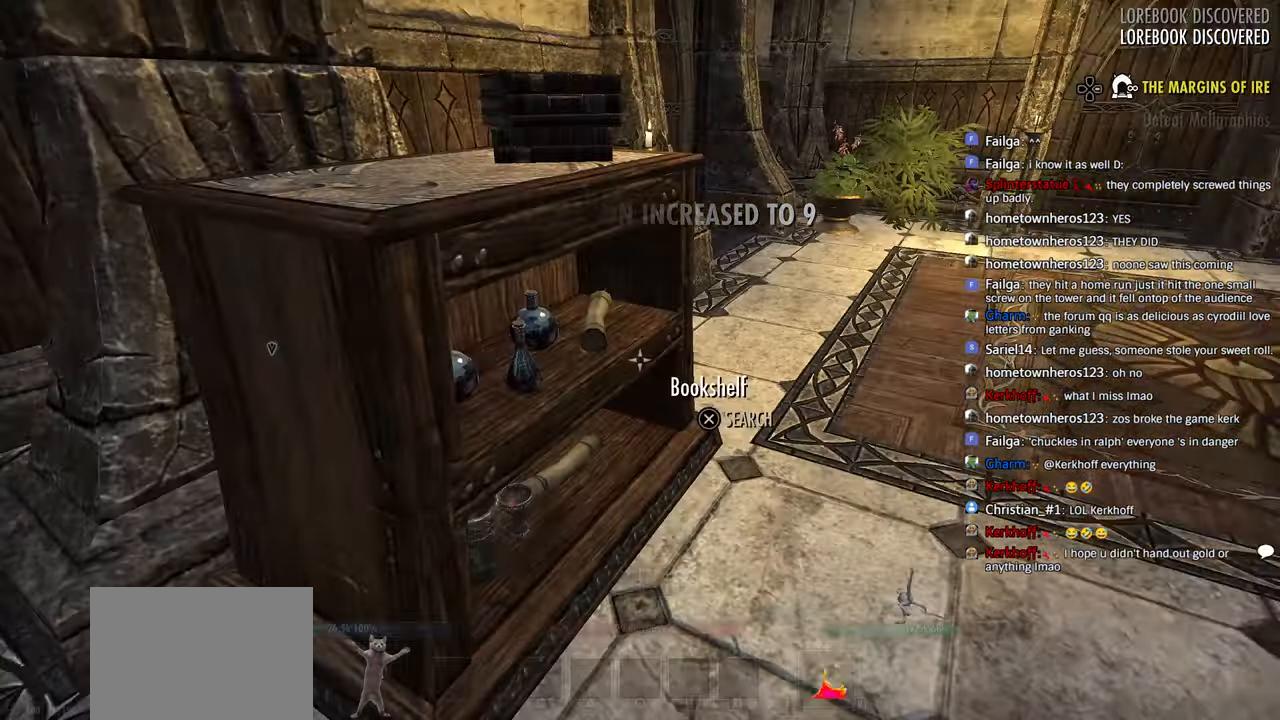
{"buttons": [], "left_stick": "up-right", "right_stick": "center"}
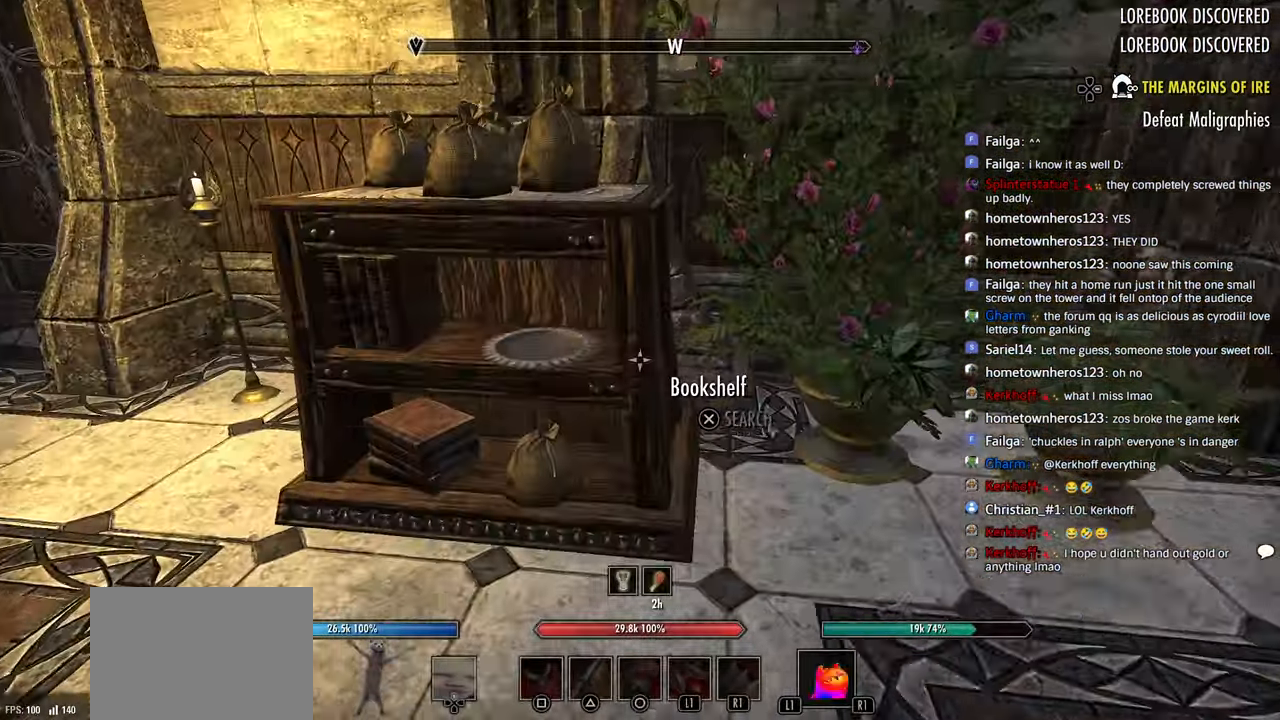
{"buttons": ["CIRCLE"], "left_stick": "center", "right_stick": "center"}
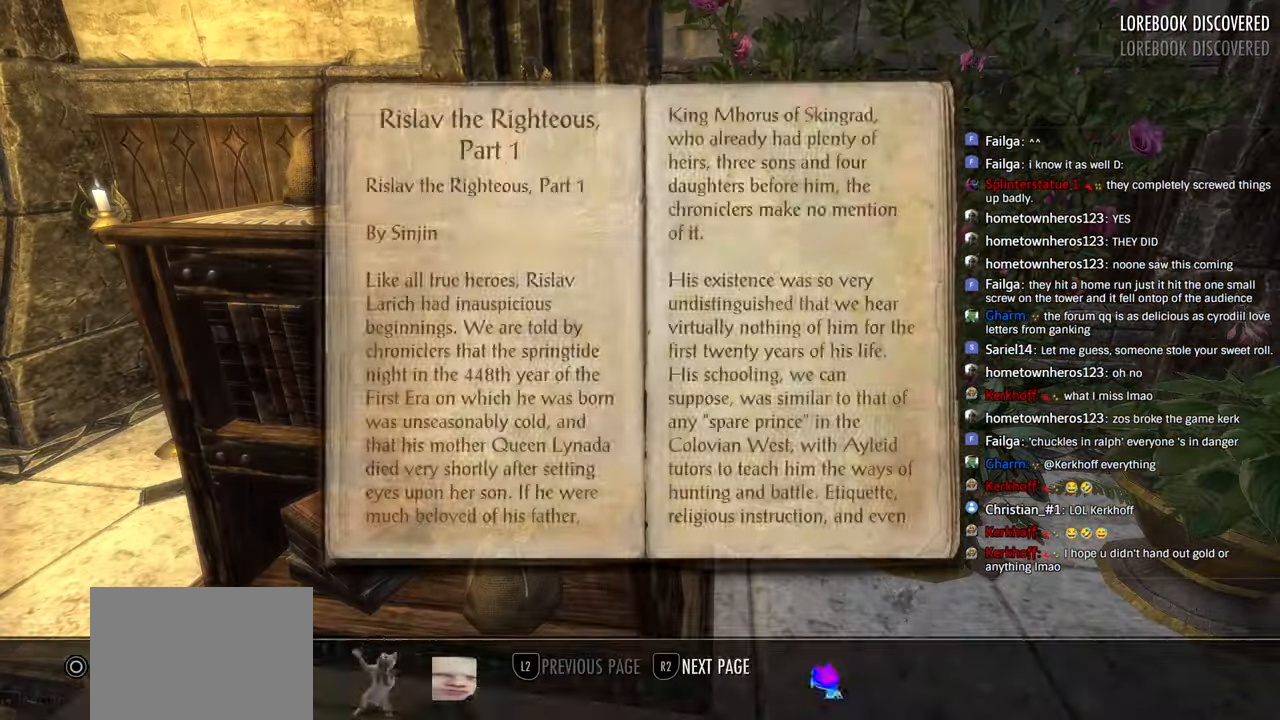
{"buttons": [], "left_stick": "up", "right_stick": "center", "events": [[33, "left_stick", "down-right"], [50, "CIRCLE", "up"], [83, "left_stick", "center"], [200, "right_stick", "up"], [300, "left_stick", "up"], [300, "right_stick", "center"]]}